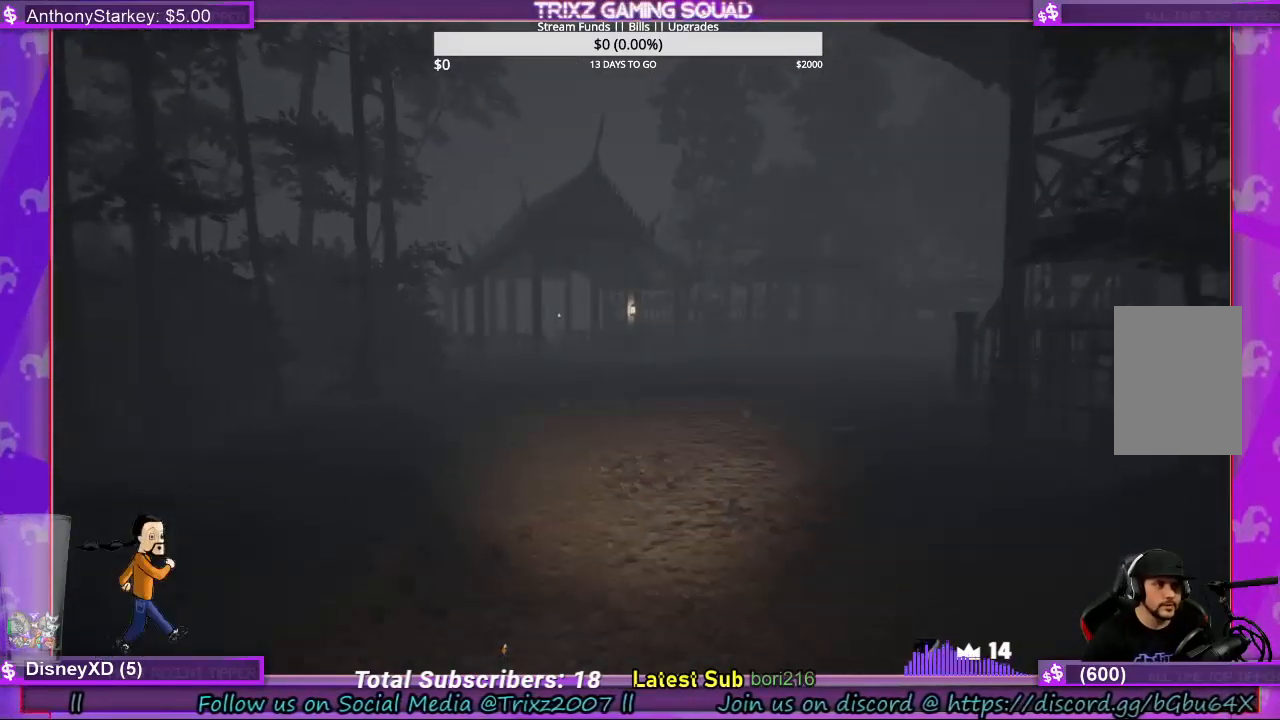
Gameplay with keyboard and mouse; each line is a JSON object with the keys and mouse buttons held at the frame after it. "events" lists presses ("down") and releases ("up") of "a", "ctrl", "d", "e", "f", "q", "r", "s", "shift", "space", "tab", "w", "mouse_left", "mouse_wheel", "mouse_right", "mouse_mb4" and "mouse_mb5" between this image and that frame as [ms after this image, input, new state], when the widget could be followed in between. "mouse_left", "mouse_wheel", "mouse_right", "mouse_mb4", "mouse_mb5" = the "left", "wheel", "right", "mb4", "mb5" buttons of the "mouse" list. No other keys are recorded. "wheel" means that the mouse wheel is clicked or scrolled. Mouse movement is not recorded.
{"keys": ["shift", "w"], "mouse": [], "events": []}
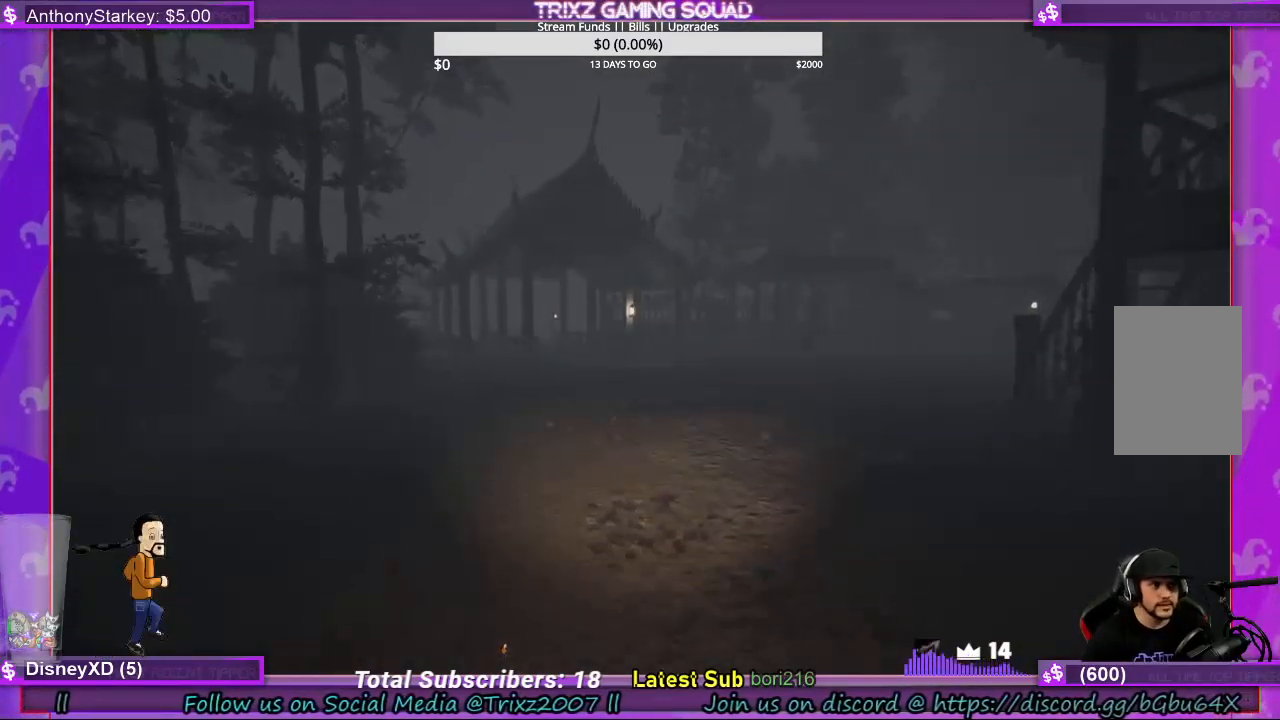
{"keys": ["shift", "w"], "mouse": [], "events": []}
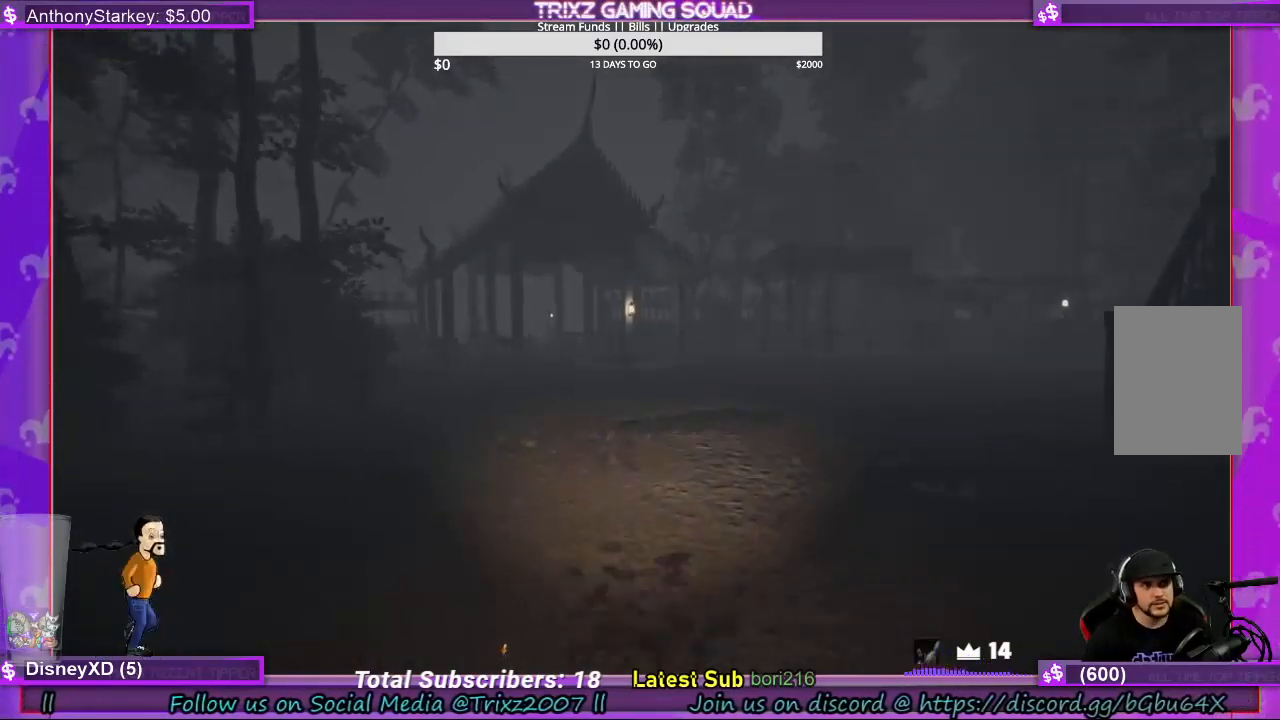
{"keys": ["shift", "w"], "mouse": [], "events": []}
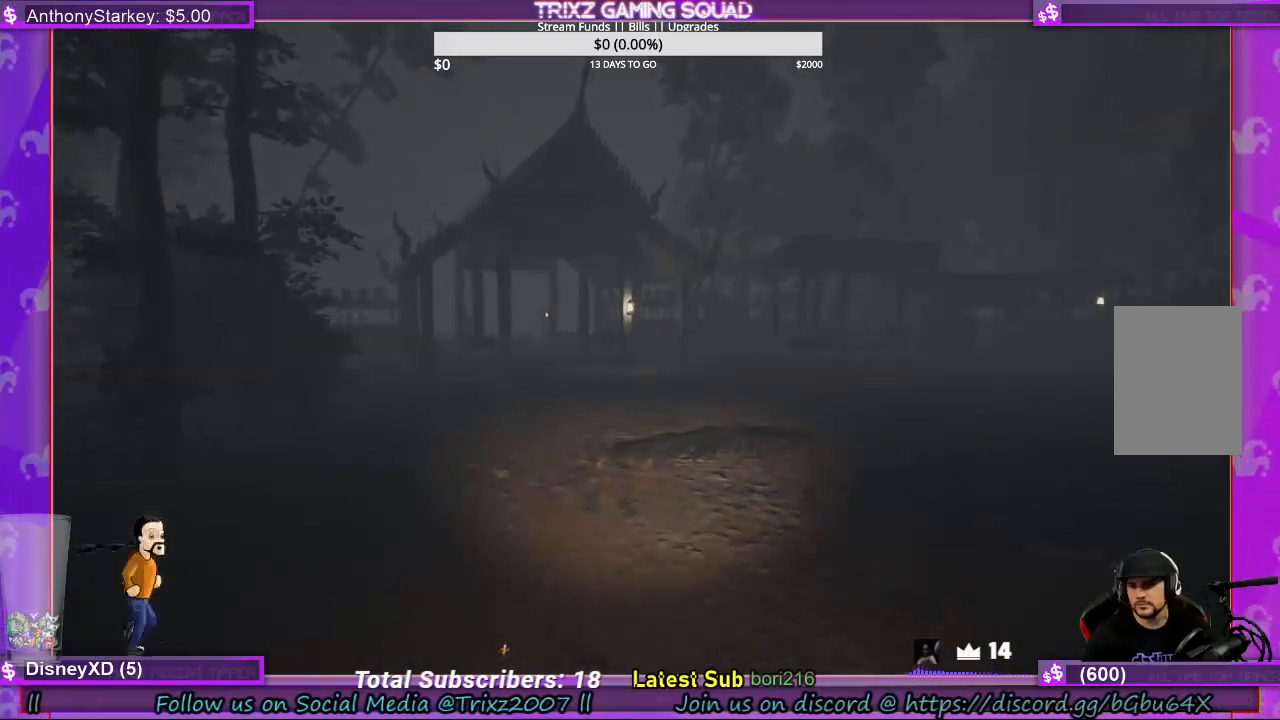
{"keys": ["shift", "w"], "mouse": [], "events": []}
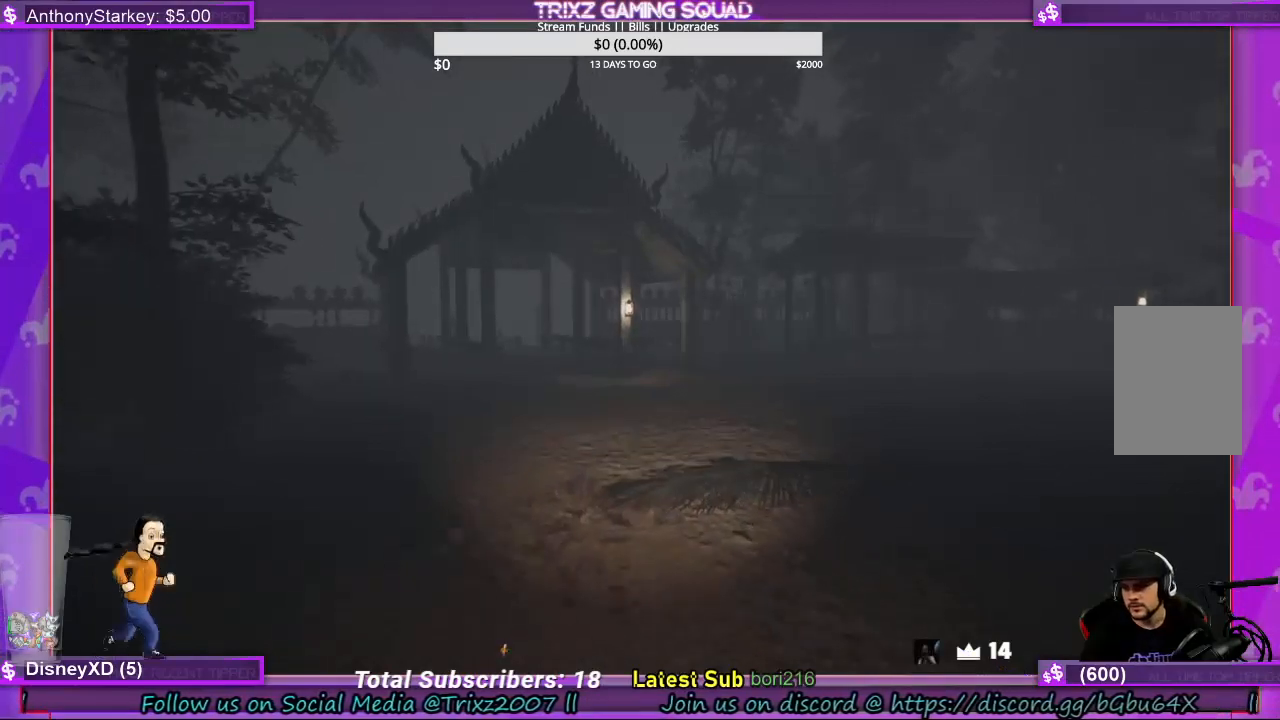
{"keys": ["shift", "w"], "mouse": [], "events": []}
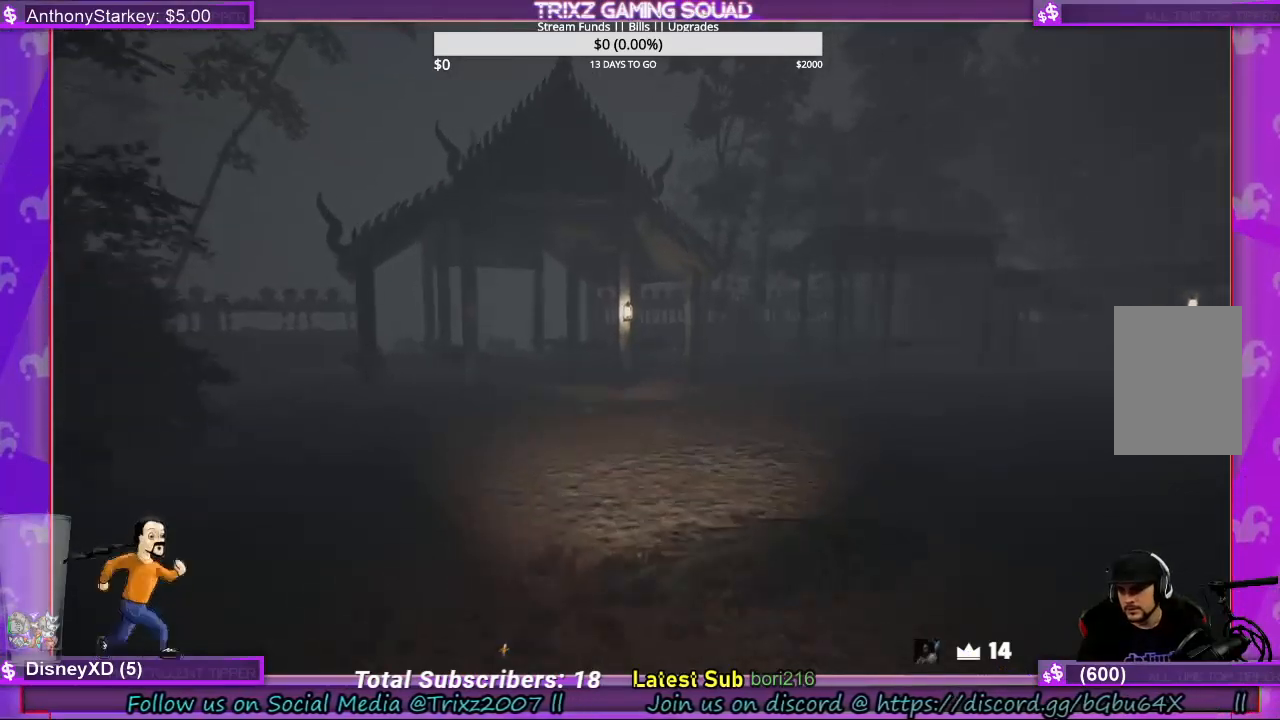
{"keys": ["shift", "w"], "mouse": [], "events": []}
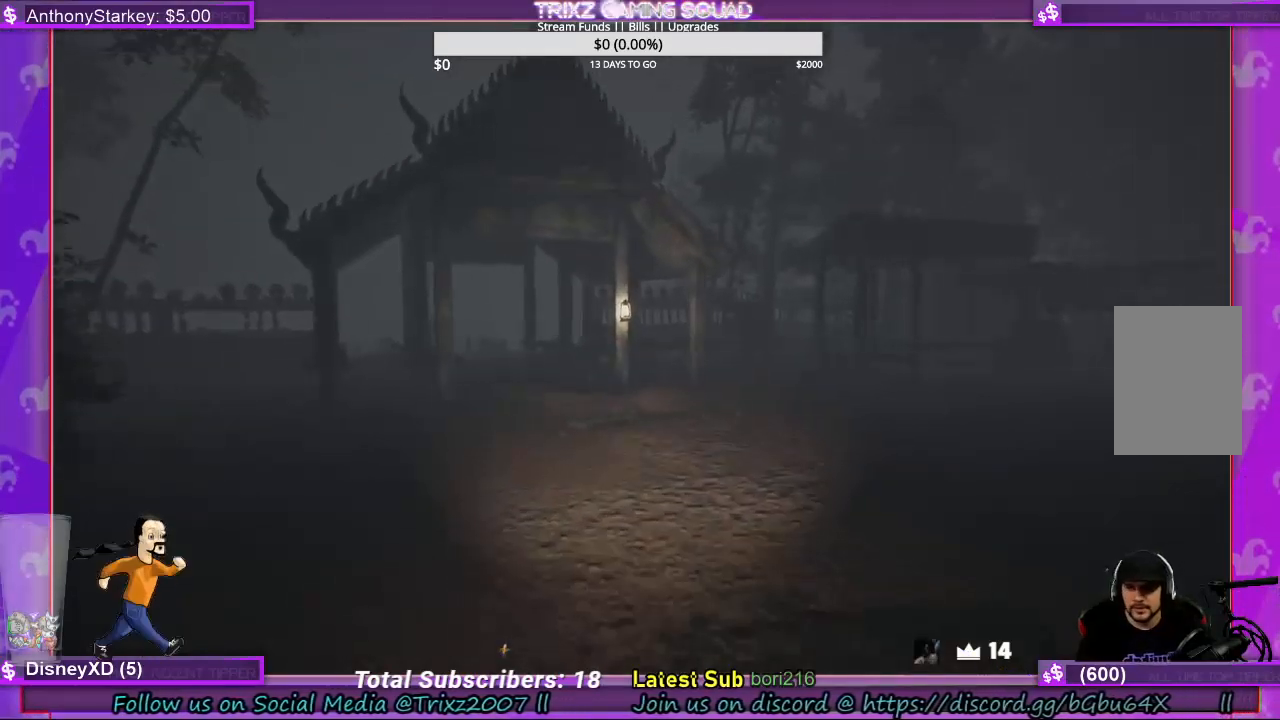
{"keys": ["shift", "w"], "mouse": [], "events": []}
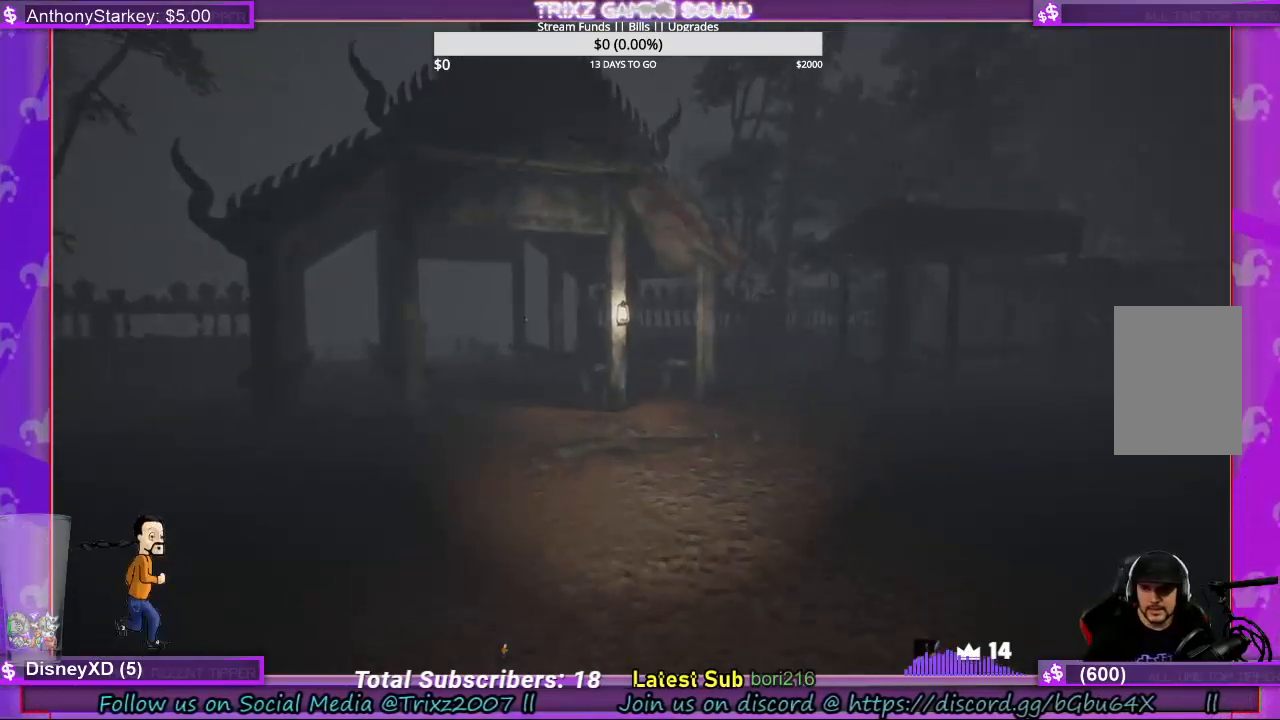
{"keys": ["shift", "w"], "mouse": [], "events": []}
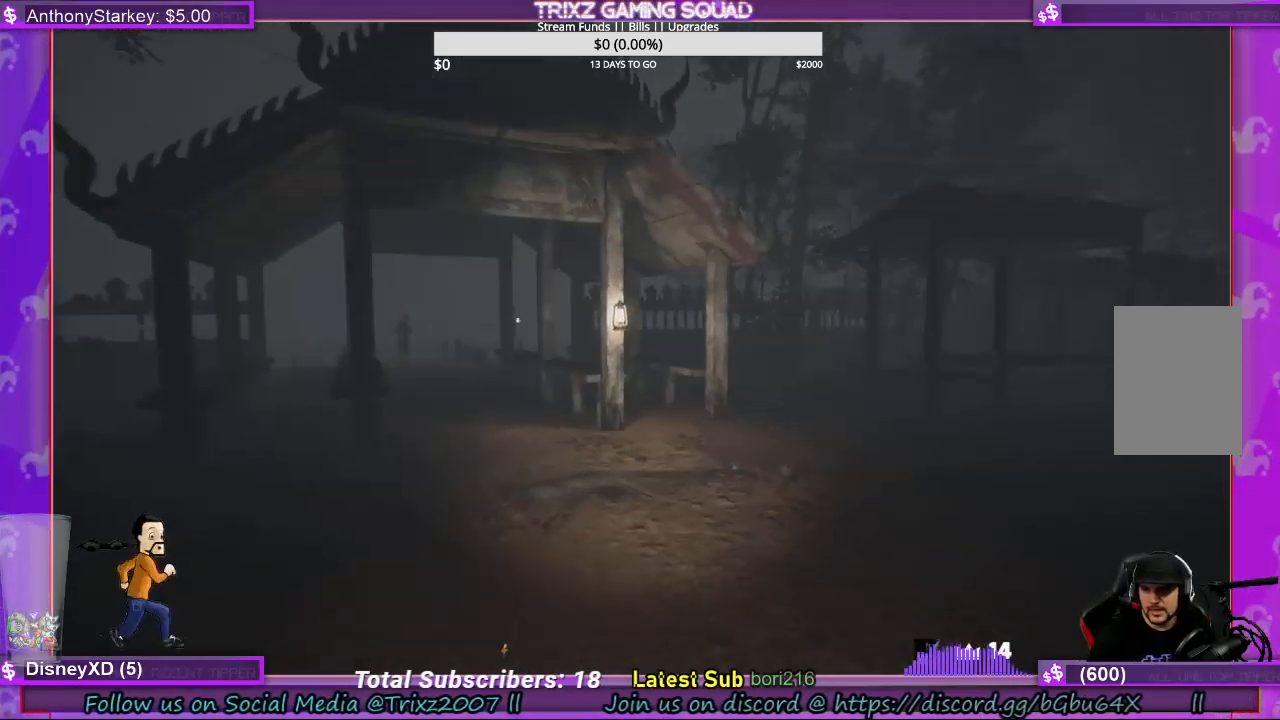
{"keys": ["shift", "w"], "mouse": [], "events": []}
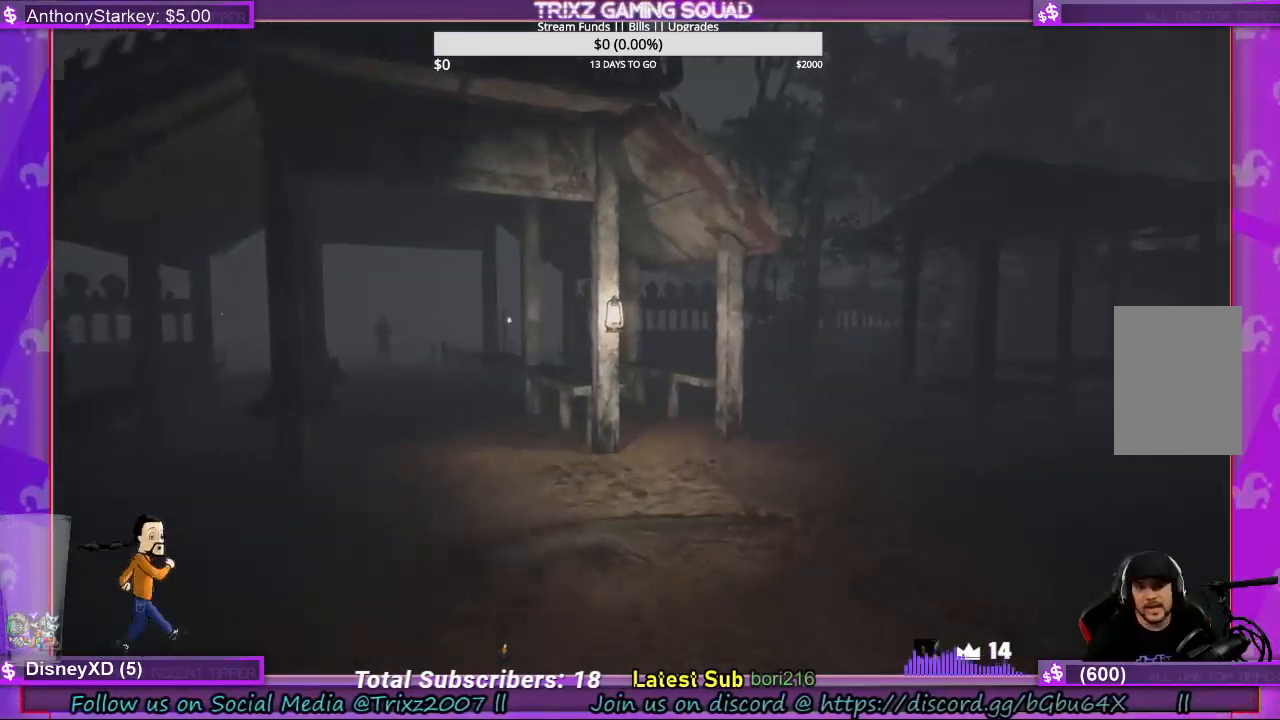
{"keys": ["a", "shift", "w"], "mouse": [], "events": [[467, "a", "down"]]}
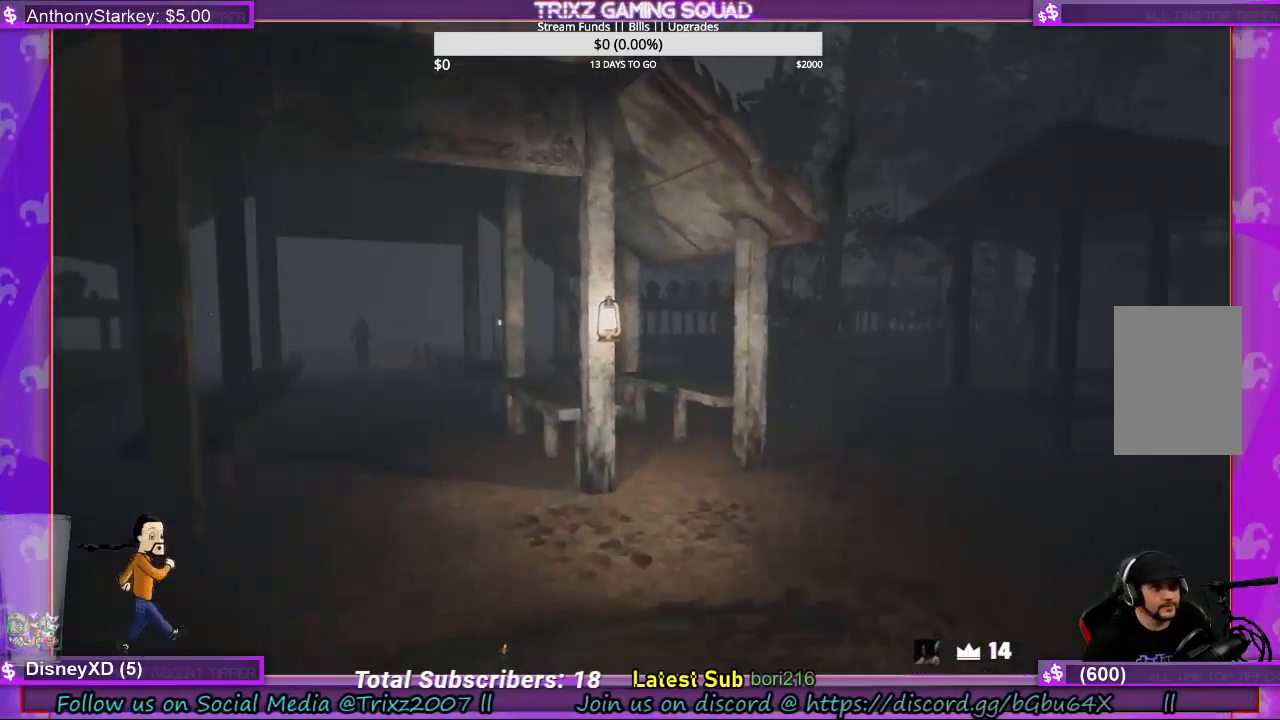
{"keys": ["a", "shift", "w"], "mouse": [], "events": []}
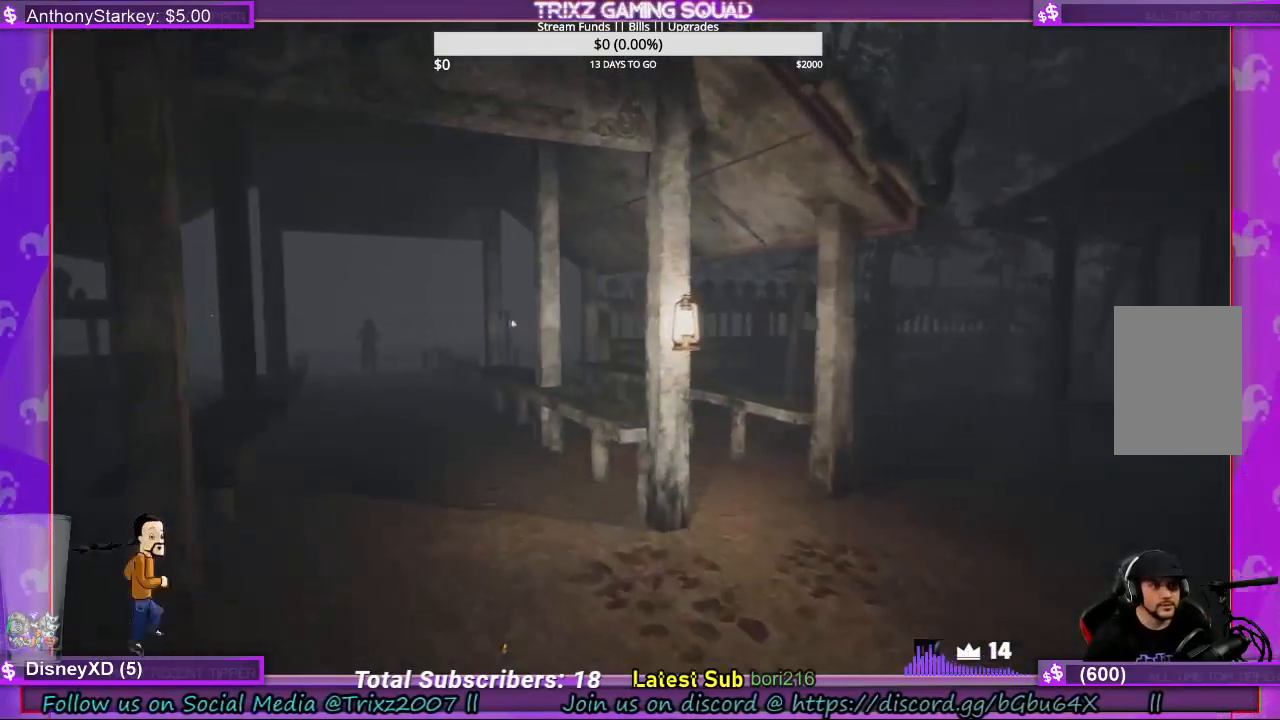
{"keys": [], "mouse": [], "events": [[267, "a", "up"], [367, "shift", "up"], [467, "w", "up"]]}
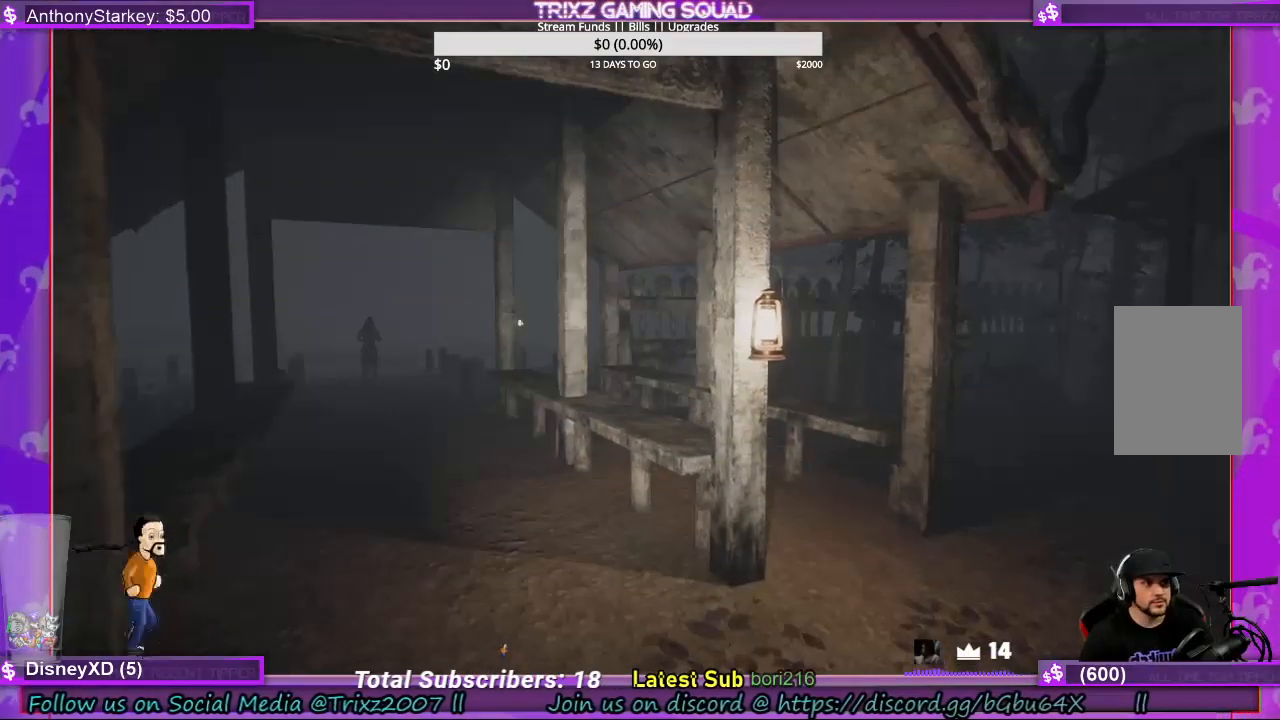
{"keys": ["shift", "w"], "mouse": [], "events": [[34, "w", "down"], [200, "shift", "down"], [267, "shift", "up"], [467, "shift", "down"]]}
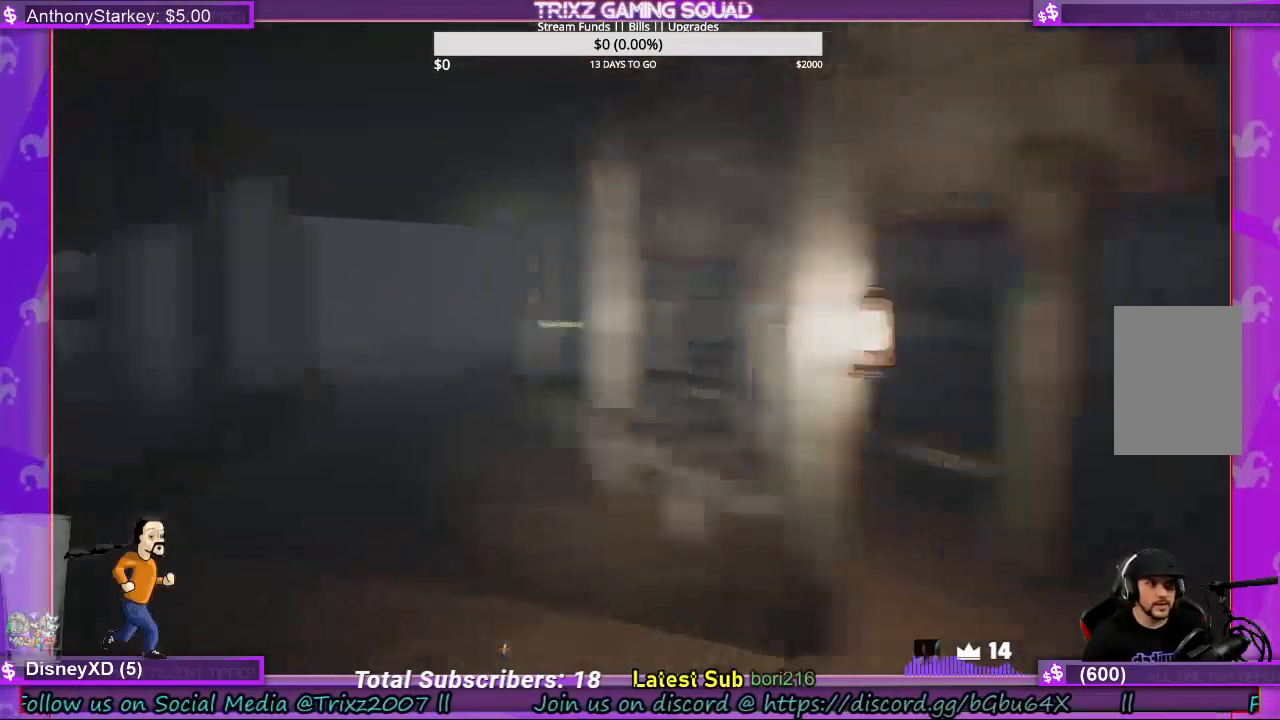
{"keys": ["shift", "w"], "mouse": [], "events": []}
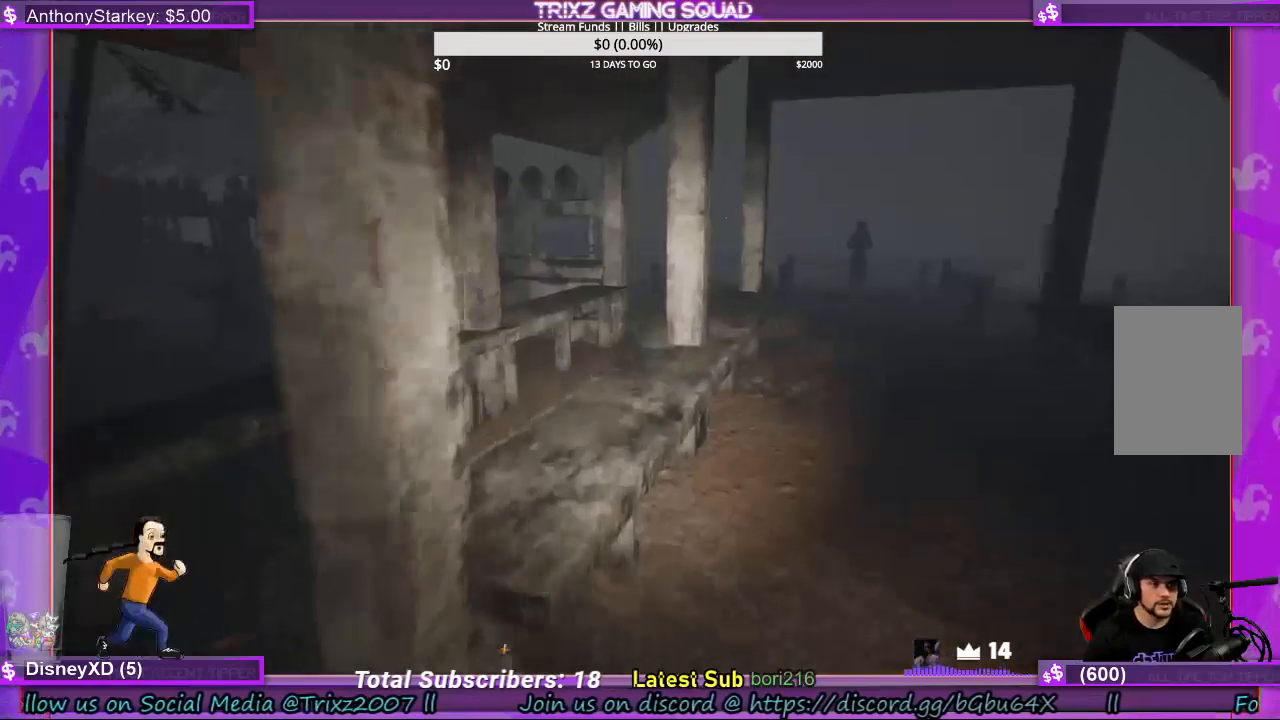
{"keys": ["w"], "mouse": [], "events": [[34, "shift", "up"], [100, "d", "down"], [234, "d", "up"]]}
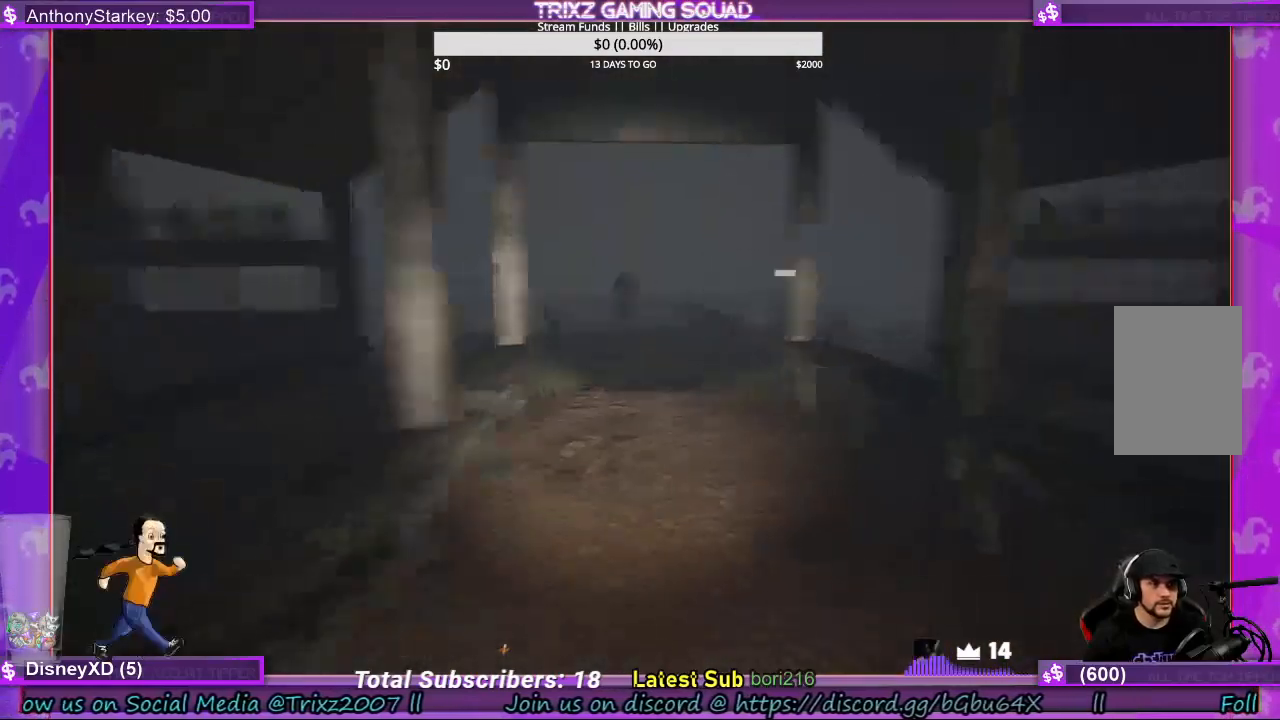
{"keys": ["w"], "mouse": [], "events": []}
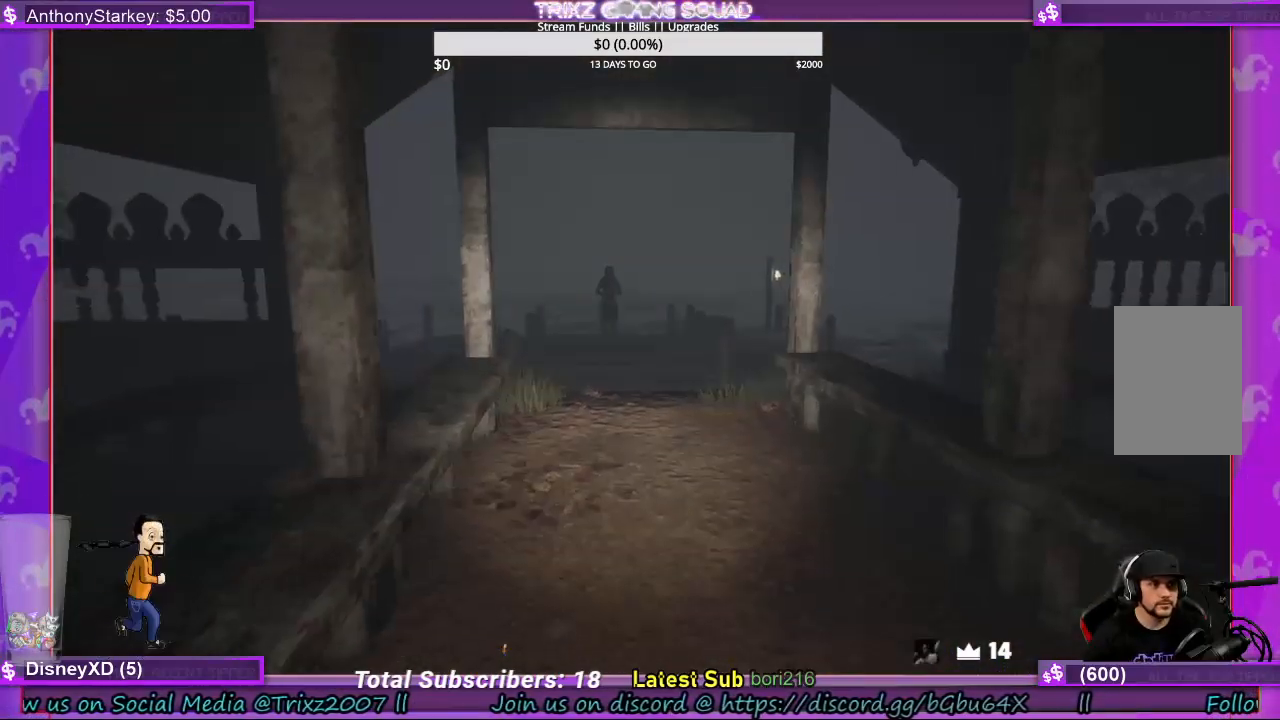
{"keys": ["w"], "mouse": [], "events": []}
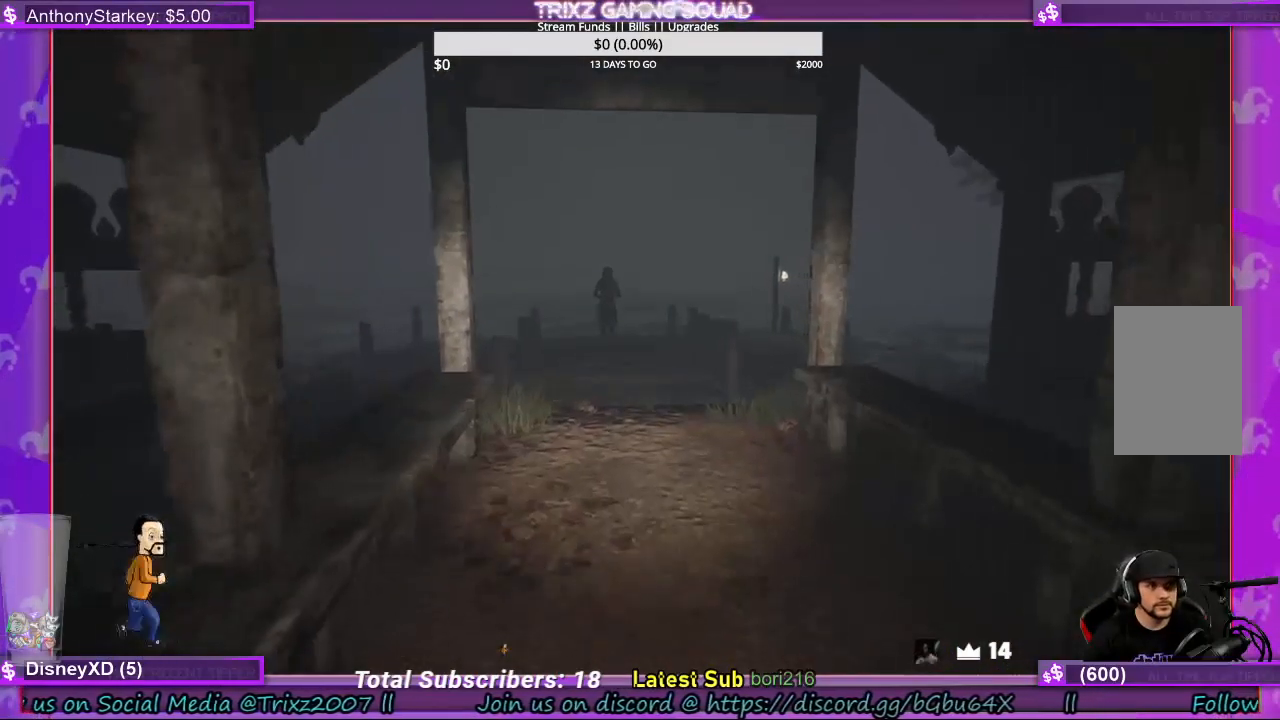
{"keys": ["w"], "mouse": [], "events": []}
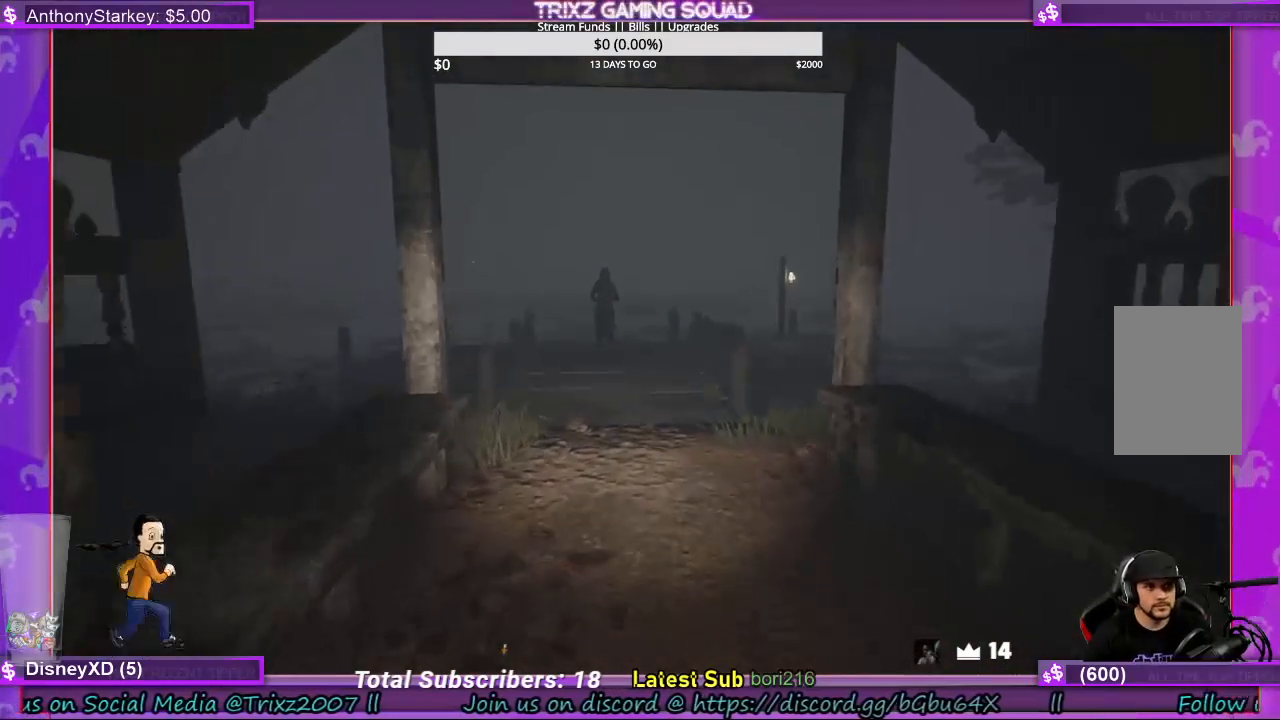
{"keys": ["w"], "mouse": [], "events": []}
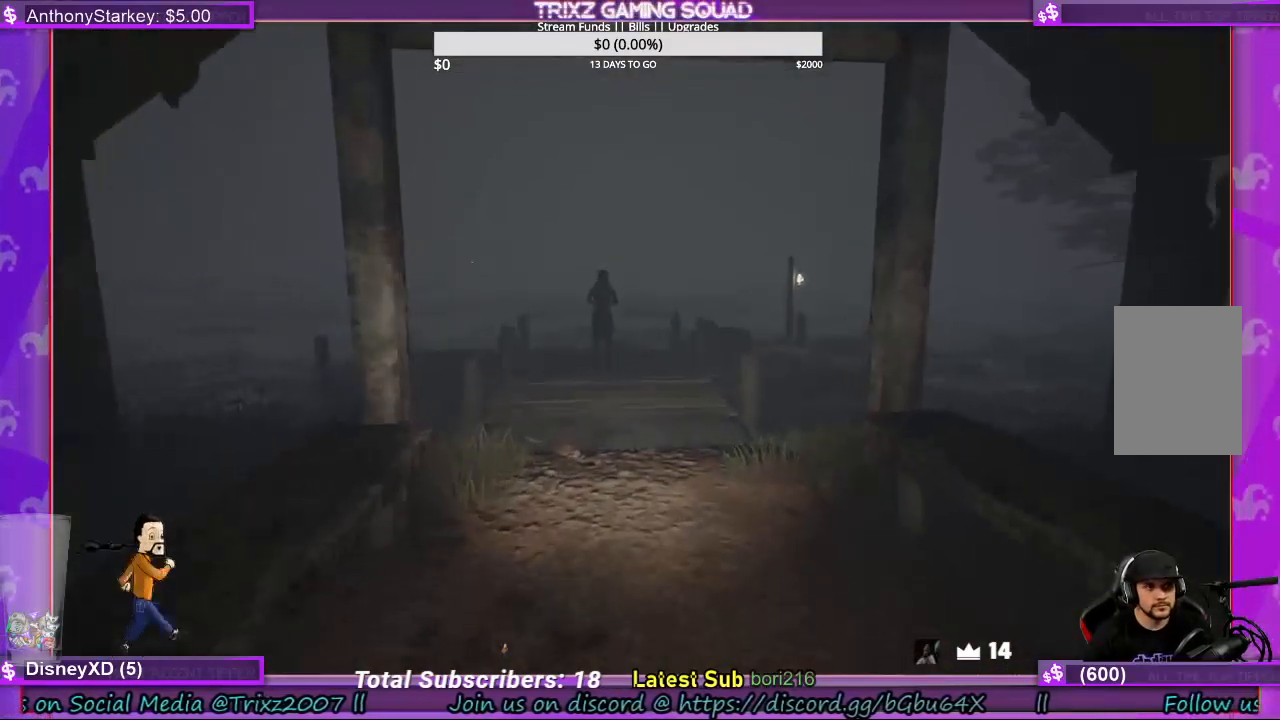
{"keys": ["w"], "mouse": [], "events": []}
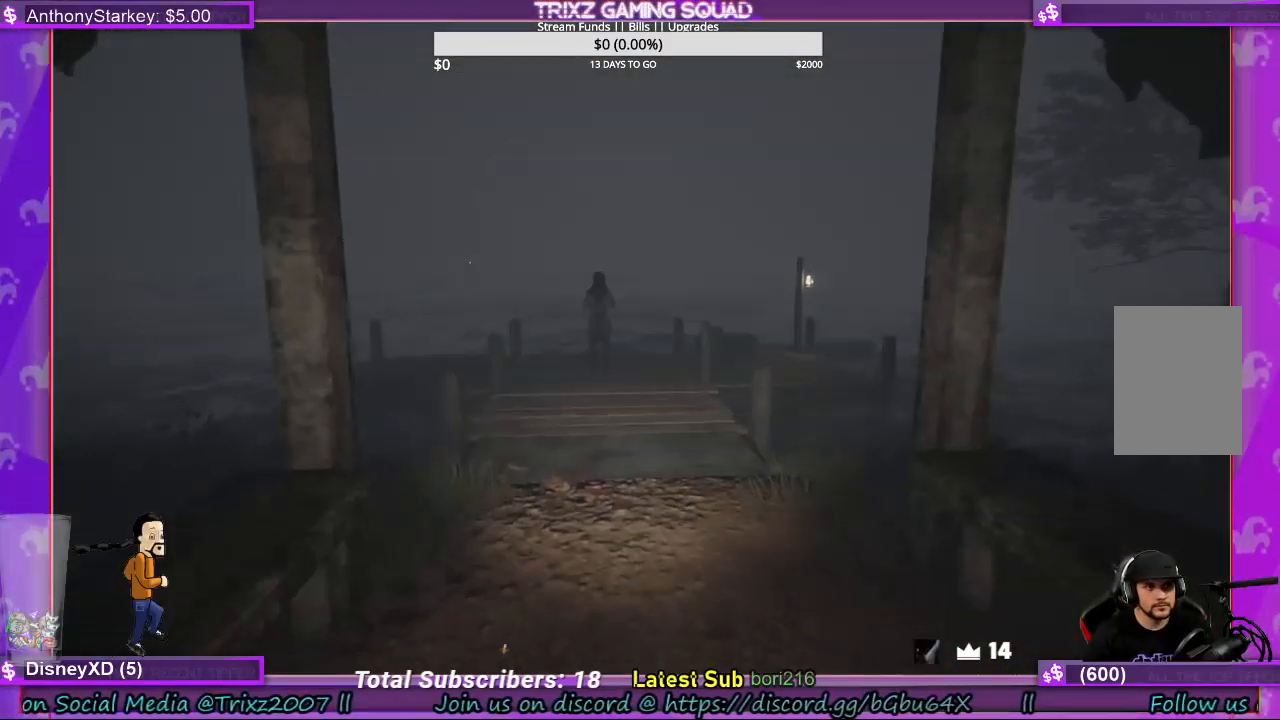
{"keys": [], "mouse": [], "events": [[267, "w", "up"]]}
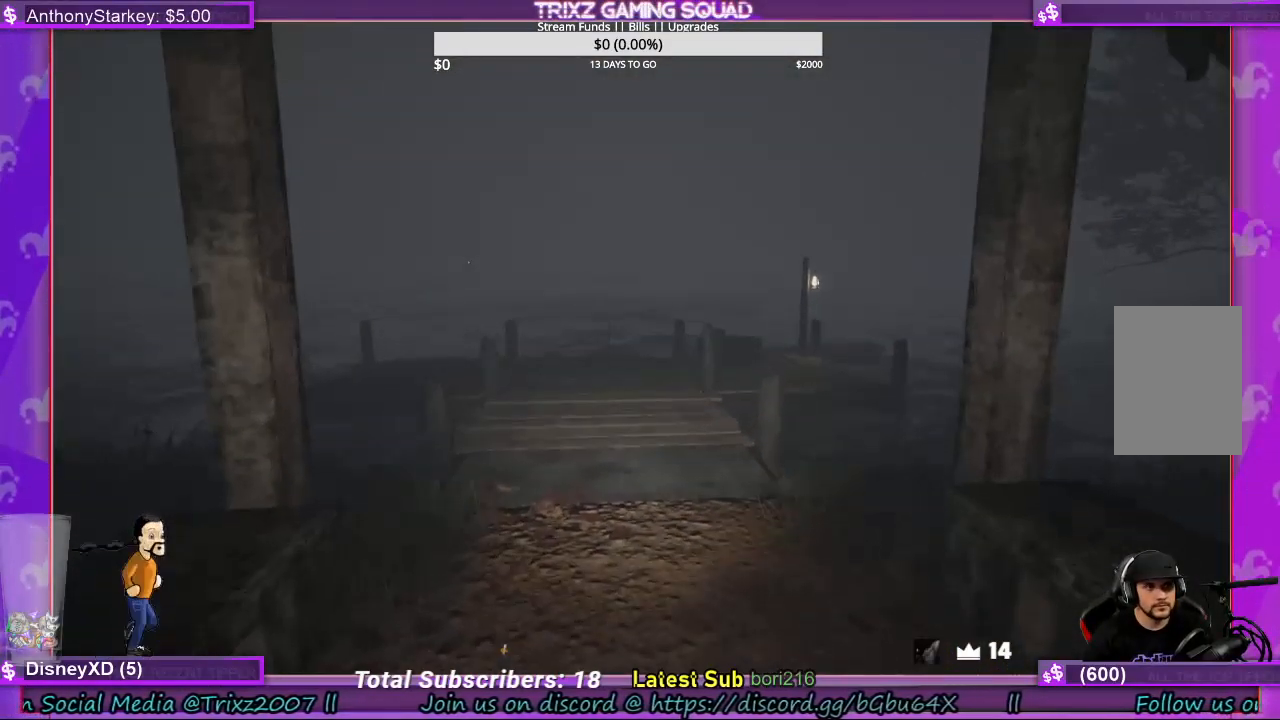
{"keys": [], "mouse": [], "events": []}
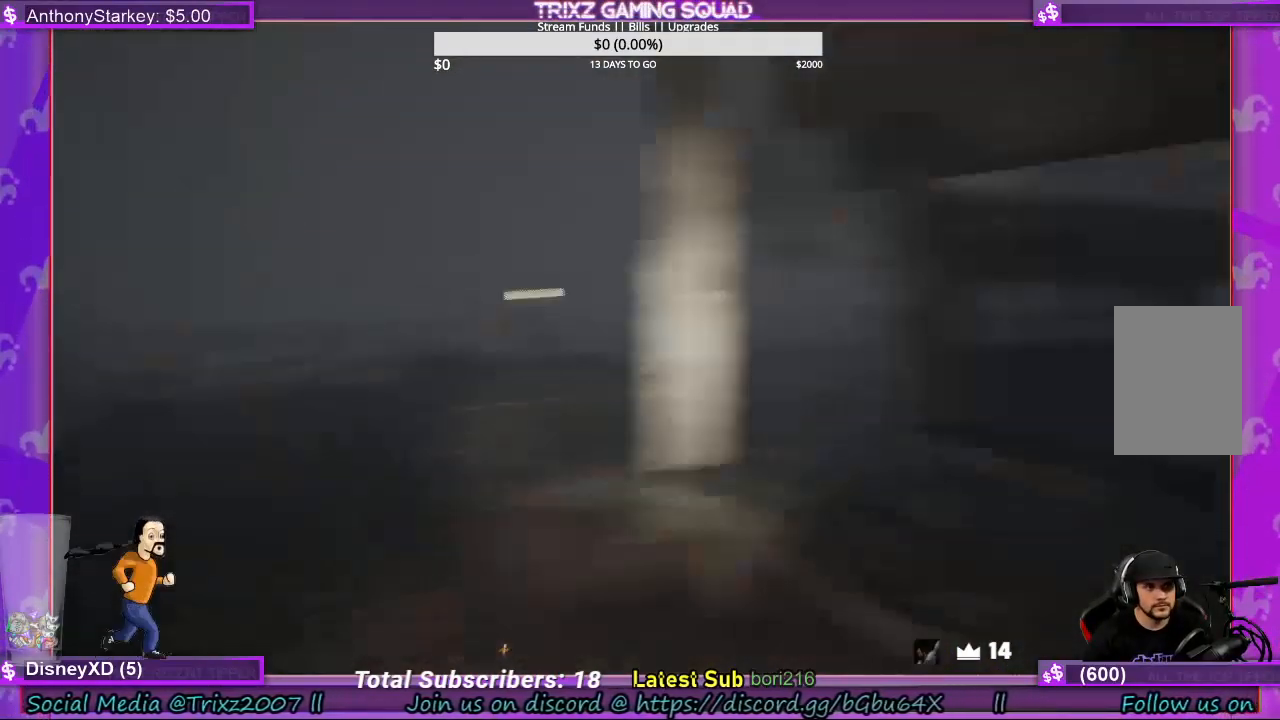
{"keys": [], "mouse": [], "events": []}
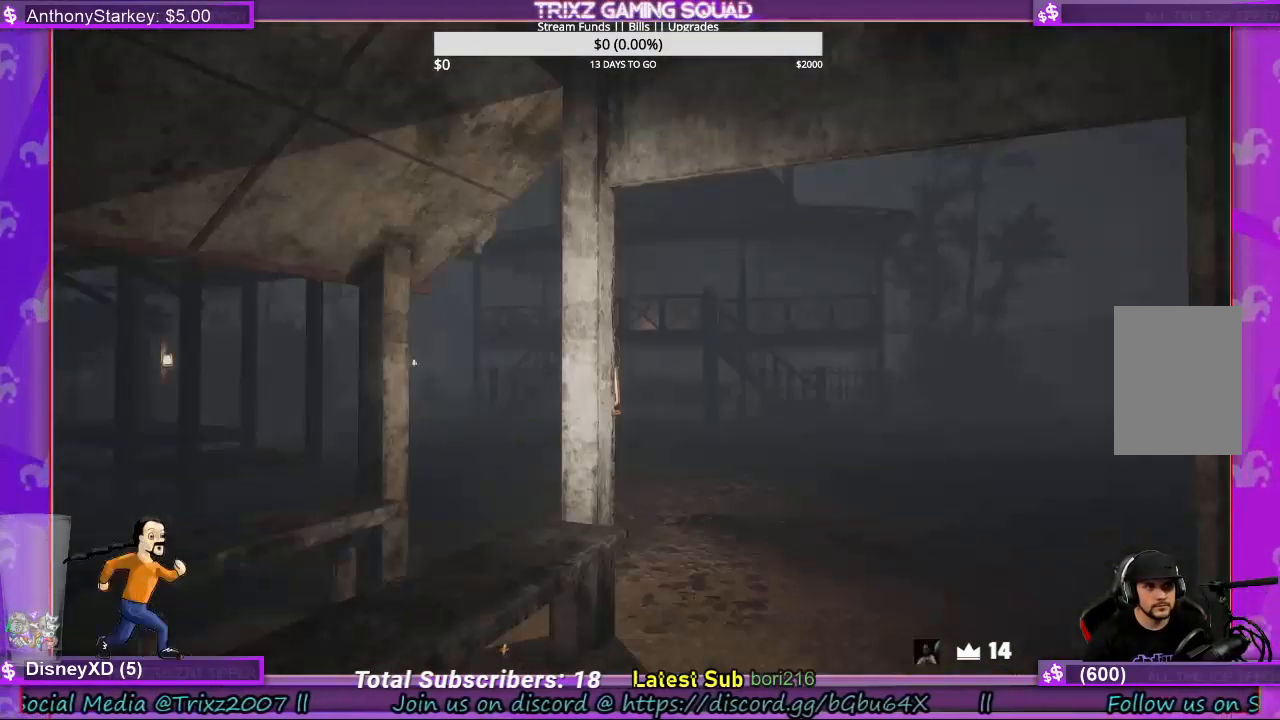
{"keys": [], "mouse": [], "events": []}
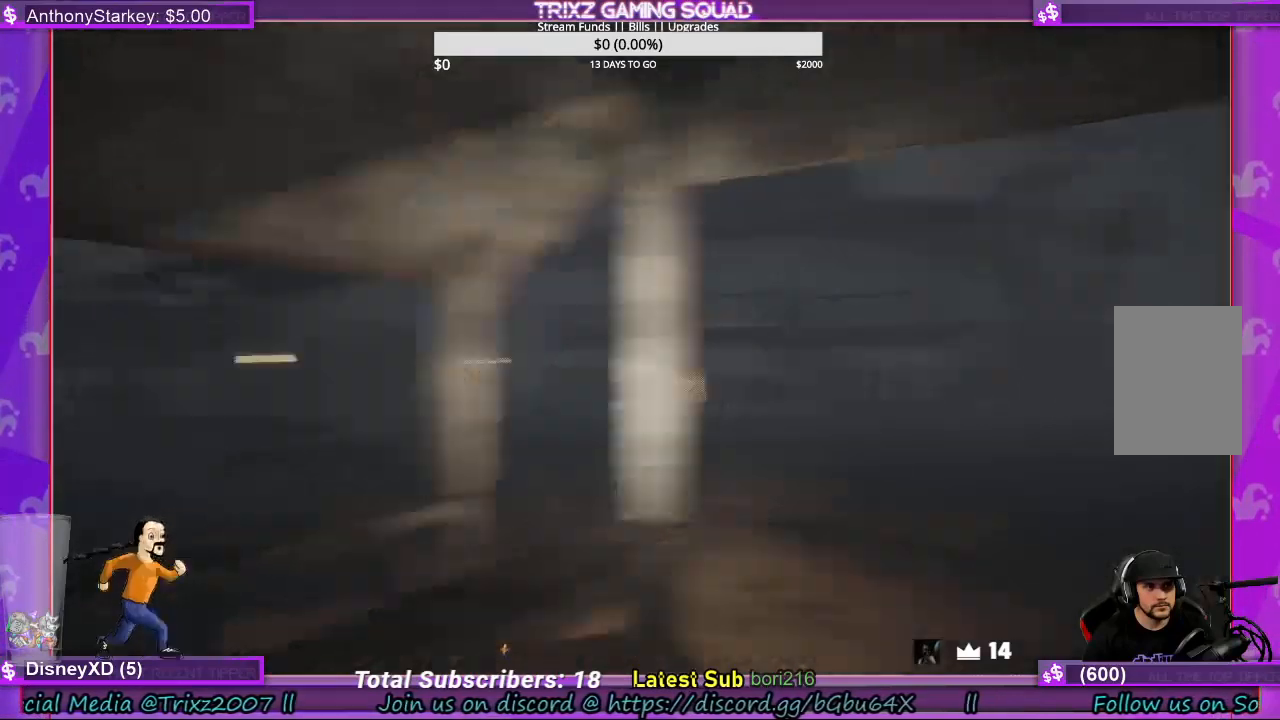
{"keys": ["shift", "w"], "mouse": [], "events": [[67, "w", "down"], [267, "shift", "down"]]}
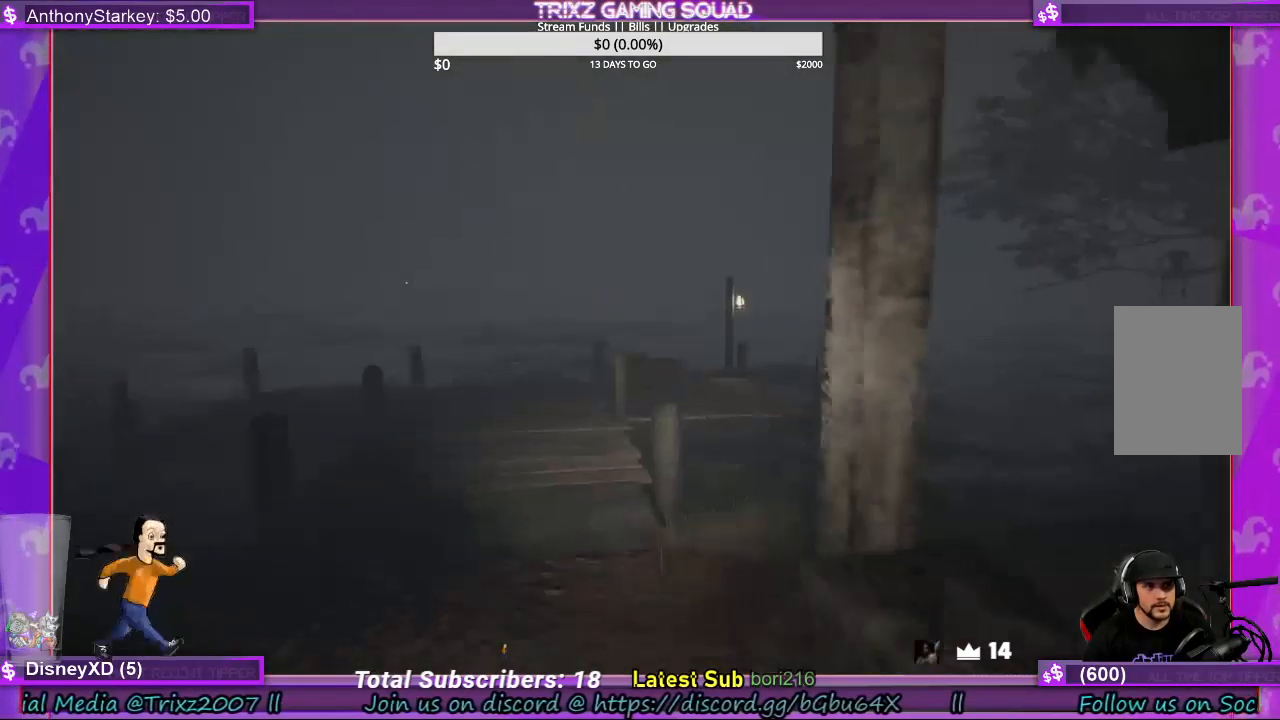
{"keys": ["shift", "w"], "mouse": [], "events": []}
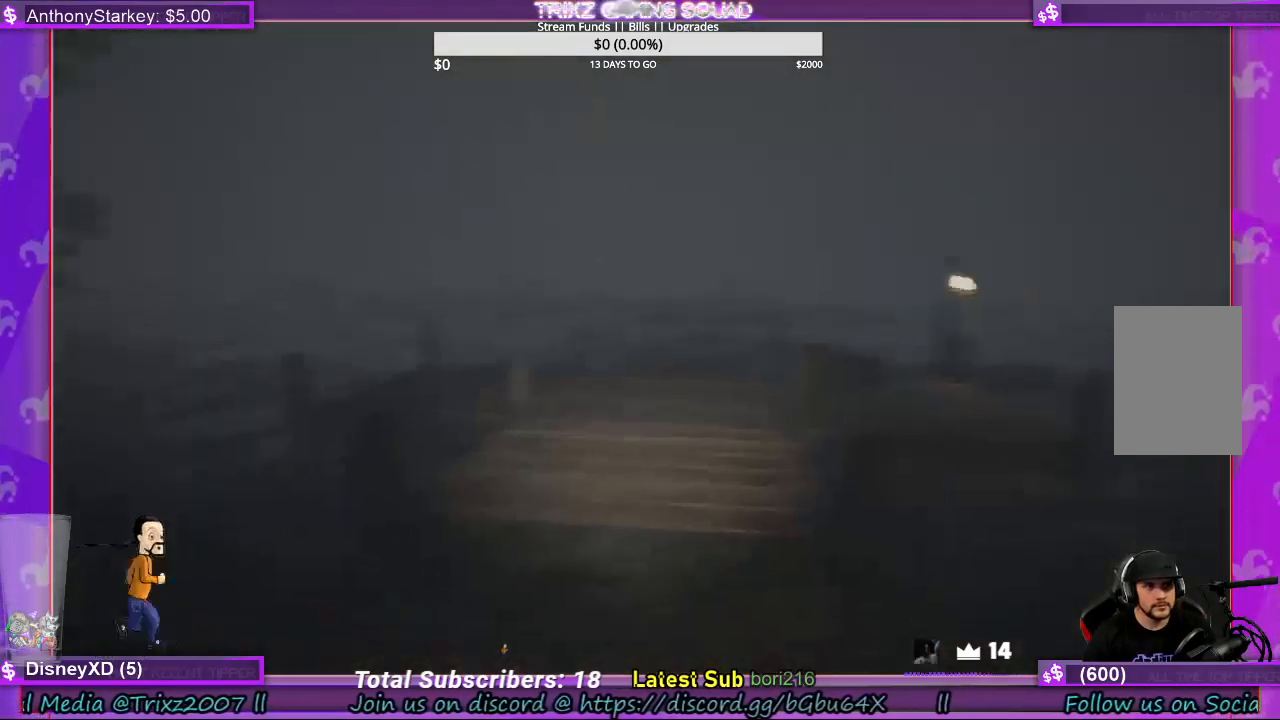
{"keys": ["a", "shift"], "mouse": [], "events": [[134, "a", "down"], [300, "w", "up"]]}
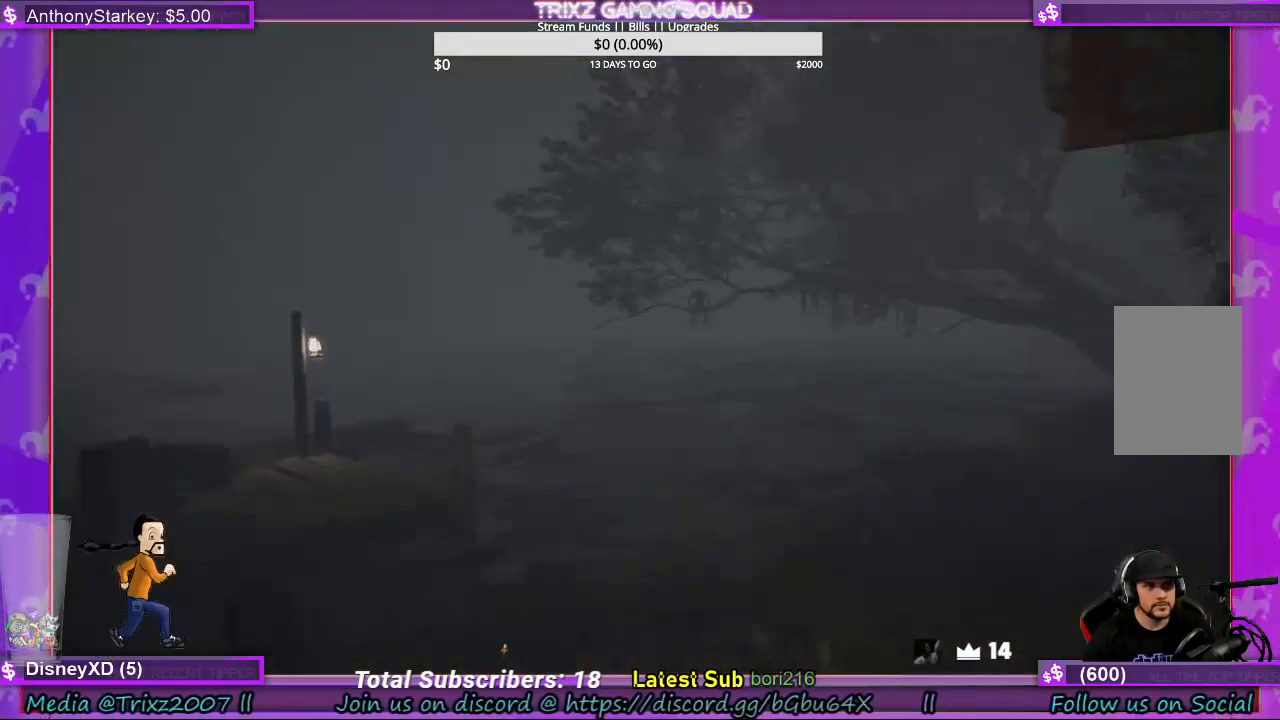
{"keys": [], "mouse": [], "events": [[167, "shift", "up"], [234, "a", "up"]]}
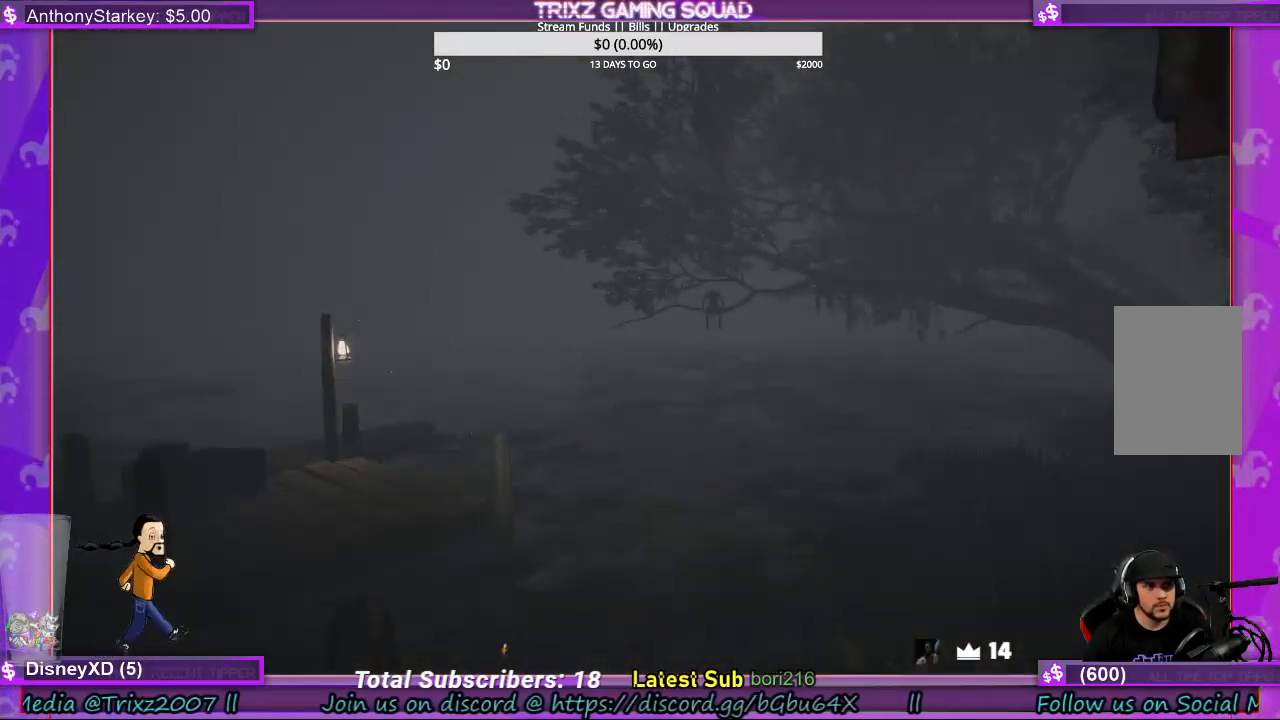
{"keys": [], "mouse": [], "events": []}
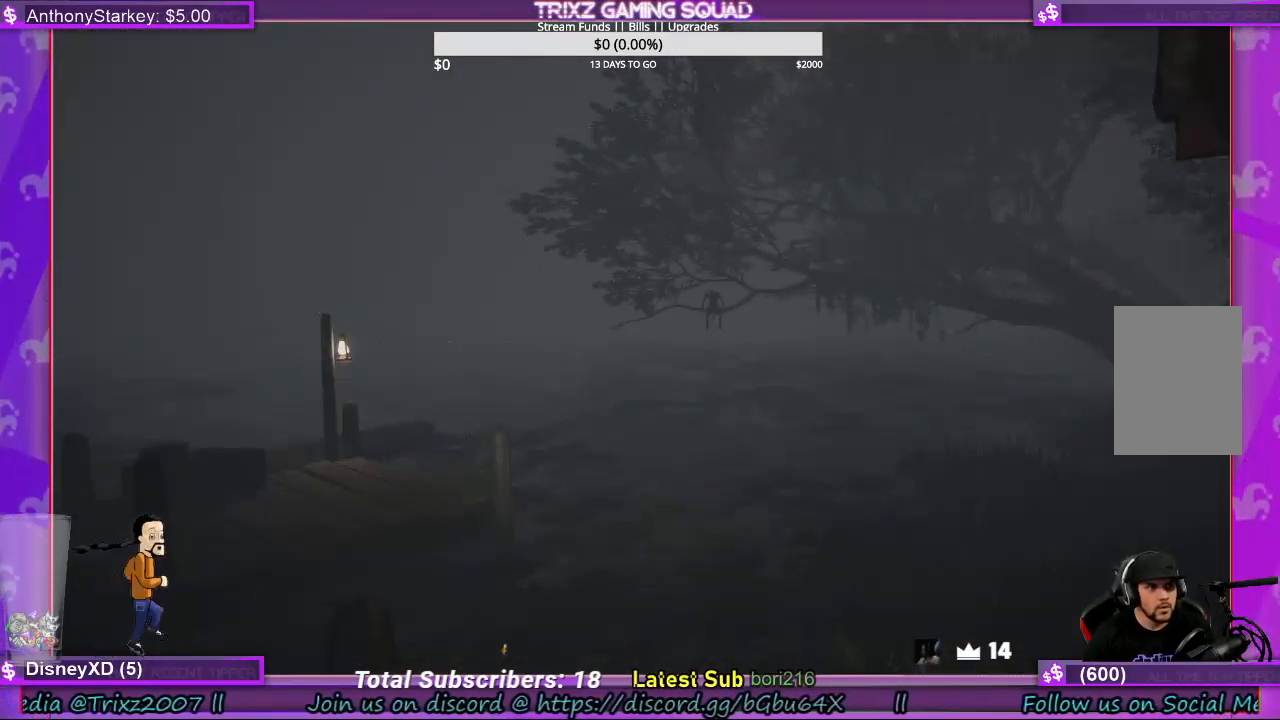
{"keys": [], "mouse": [], "events": []}
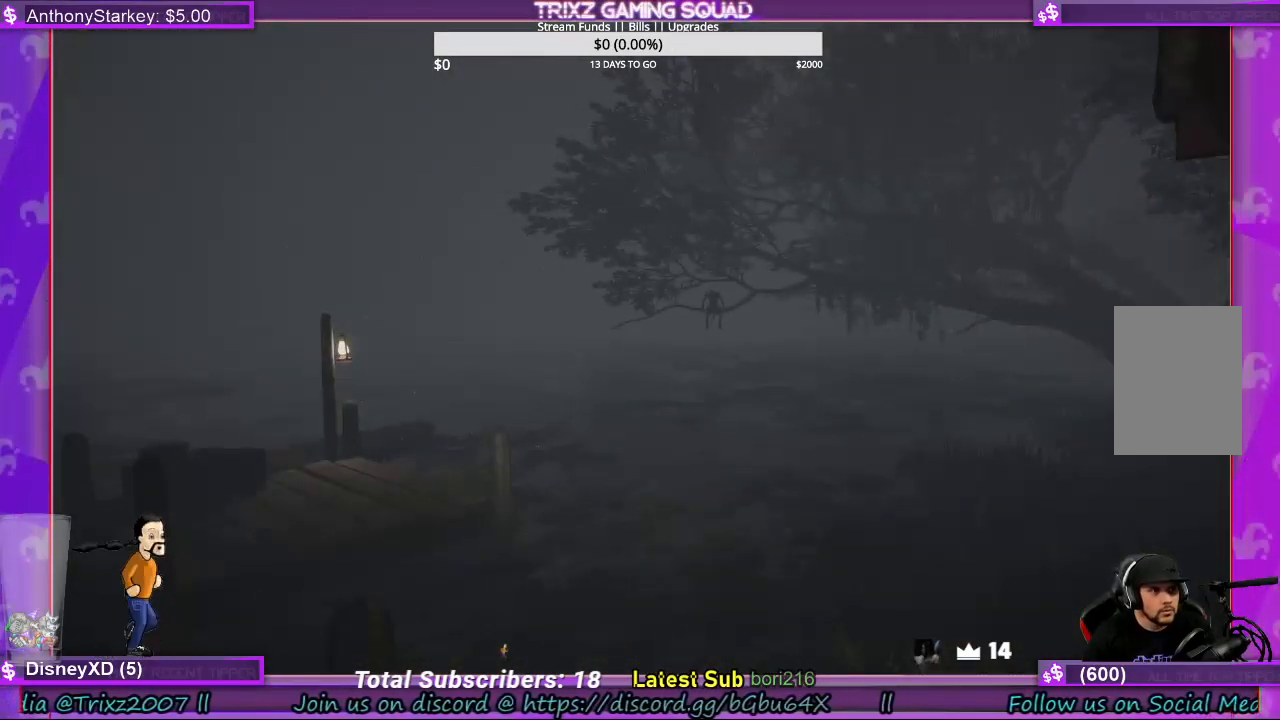
{"keys": [], "mouse": [], "events": []}